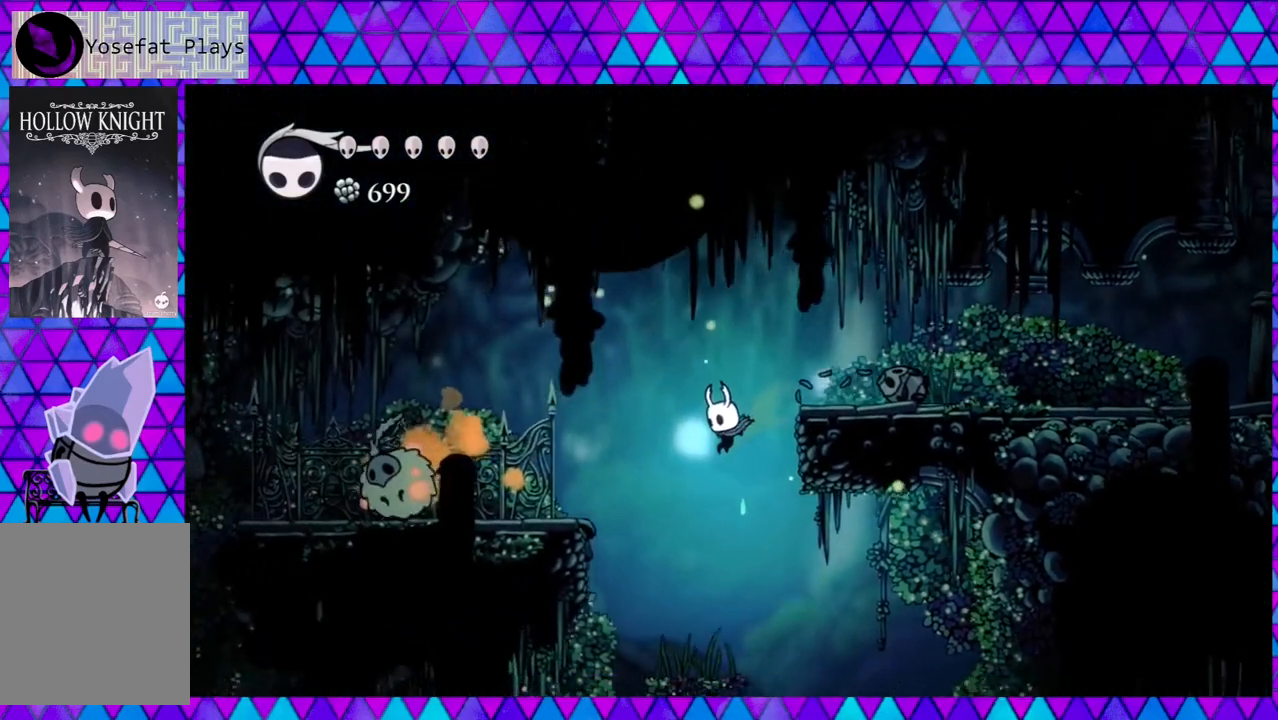
Gameplay with a controller (Nintendo layout); each line is a JSON object with the inputs held at the frame after it. "events" lists button and stick changes between this image and that frame as [ms after this image, input, new state], when the widget could be followed in between. Not read: L3 R3.
{"buttons": [], "left_stick": "left", "right_stick": "center", "events": []}
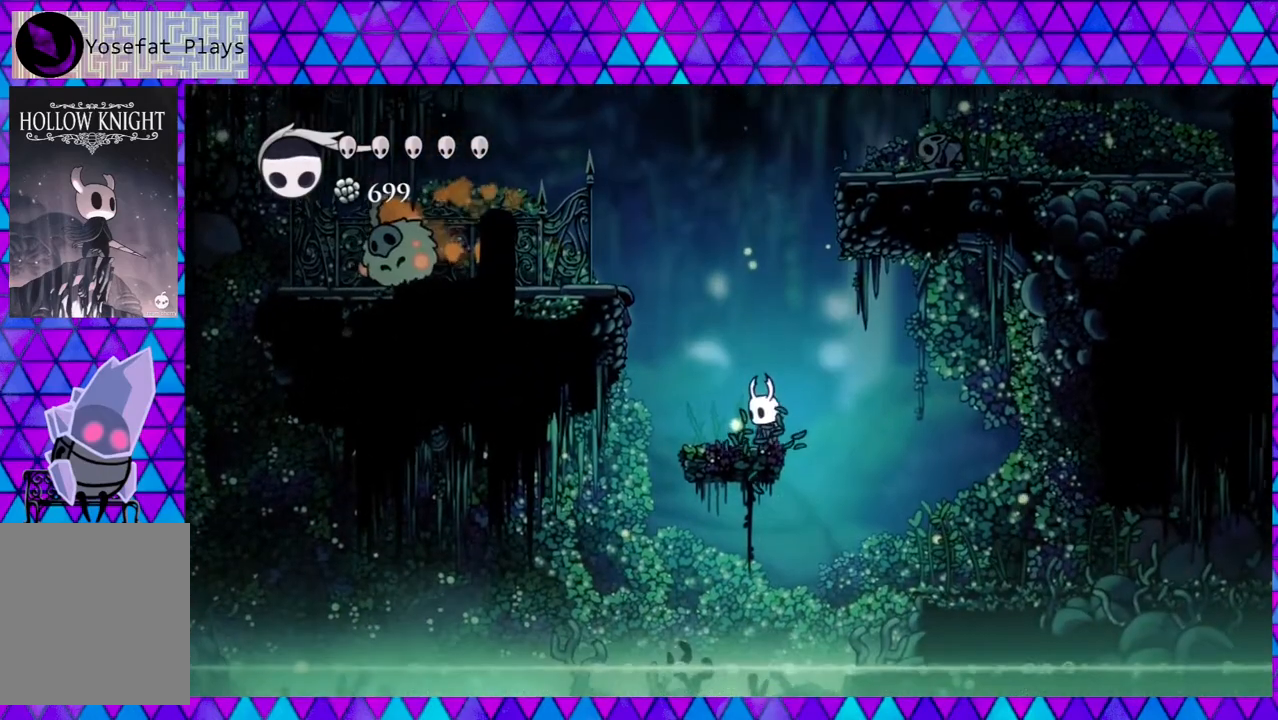
{"buttons": ["B", "DPAD_LEFT"], "left_stick": "left", "right_stick": "center", "events": [[33, "DPAD_LEFT", "down"], [117, "B", "down"]]}
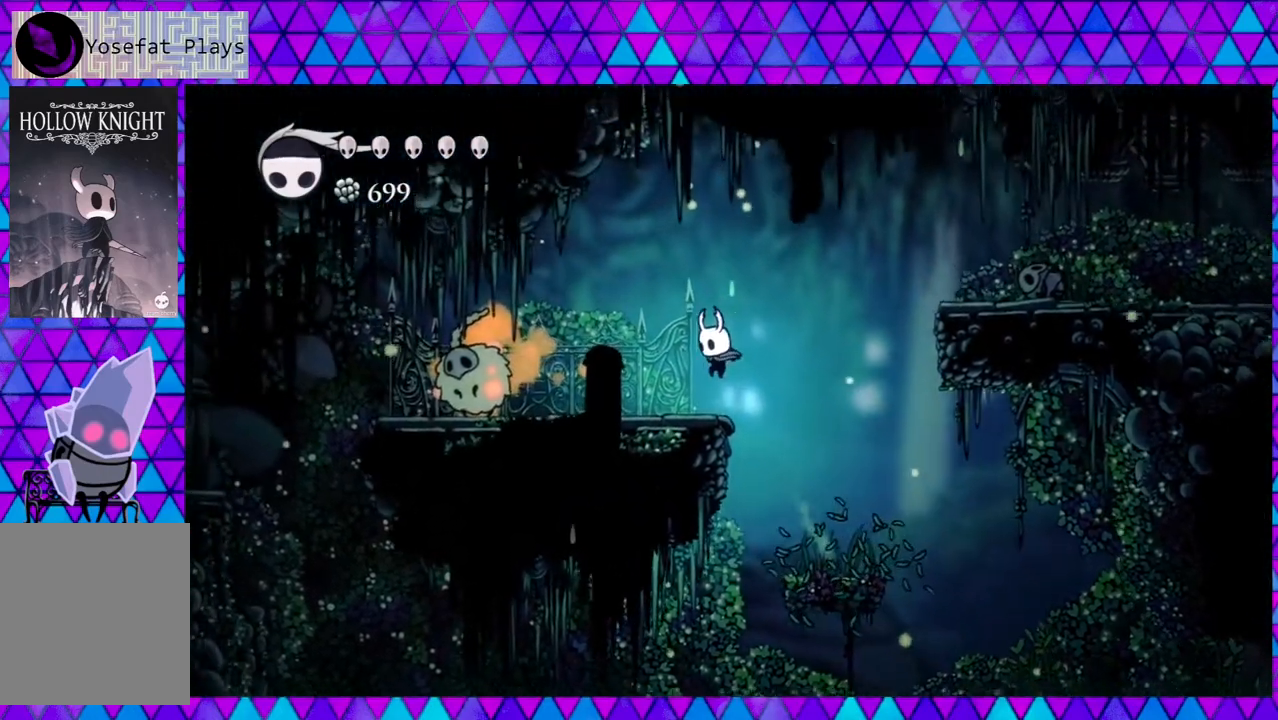
{"buttons": ["Y"], "left_stick": "left", "right_stick": "center", "events": [[117, "B", "up"], [333, "Y", "down"], [450, "DPAD_LEFT", "up"]]}
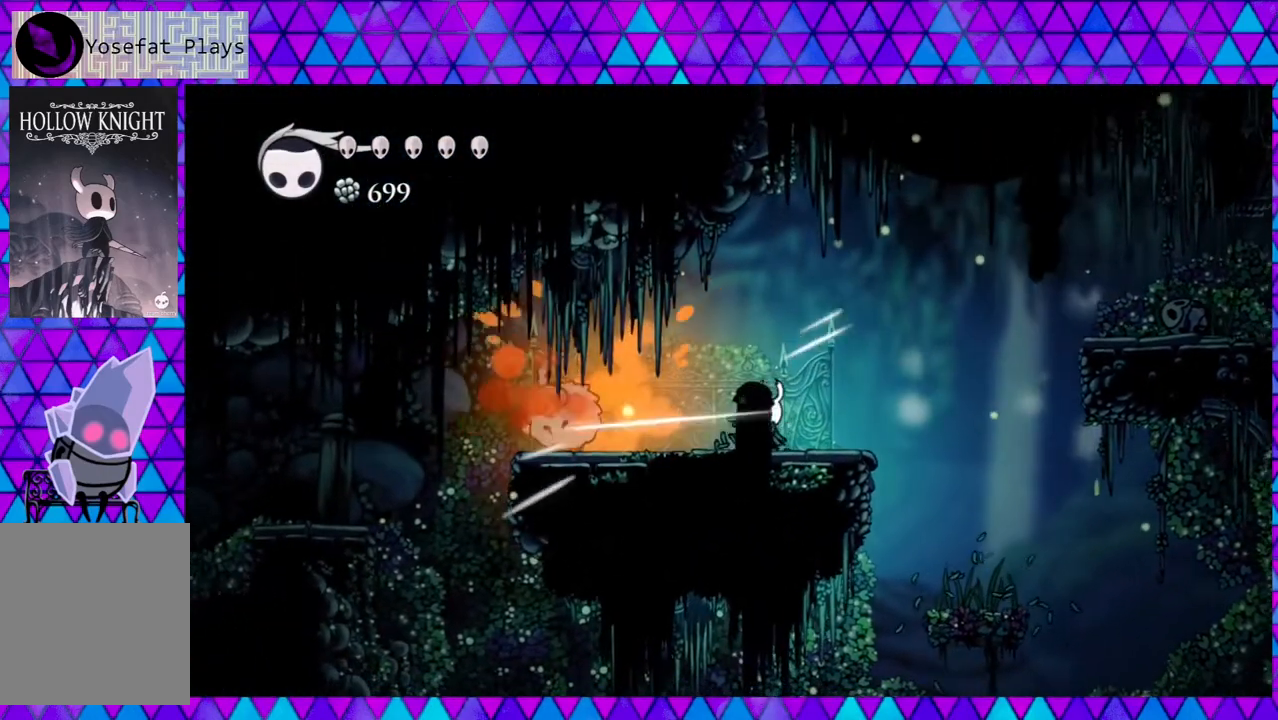
{"buttons": [], "left_stick": "left", "right_stick": "center", "events": [[33, "Y", "up"], [200, "DPAD_LEFT", "down"], [317, "Y", "down"], [383, "DPAD_LEFT", "up"], [467, "Y", "up"]]}
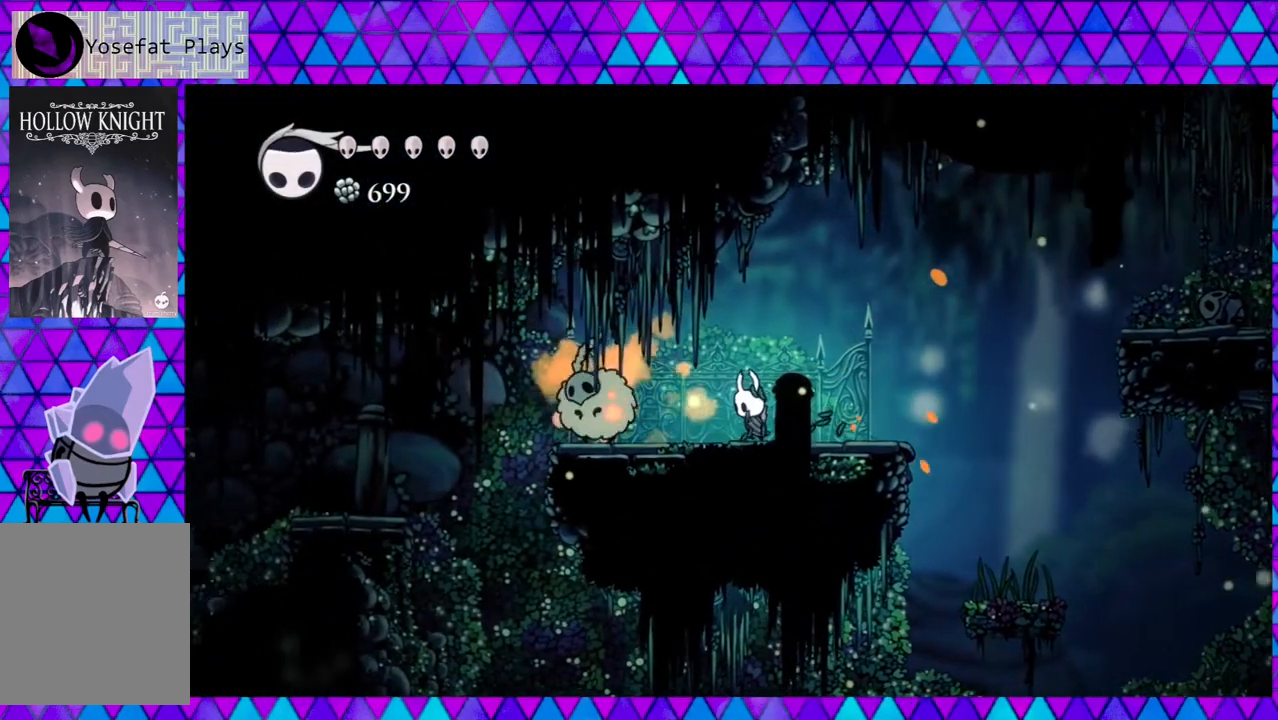
{"buttons": ["DPAD_RIGHT"], "left_stick": "left", "right_stick": "center", "events": [[217, "DPAD_LEFT", "down"], [250, "Y", "down"], [317, "DPAD_LEFT", "up"], [433, "Y", "up"], [467, "DPAD_RIGHT", "down"]]}
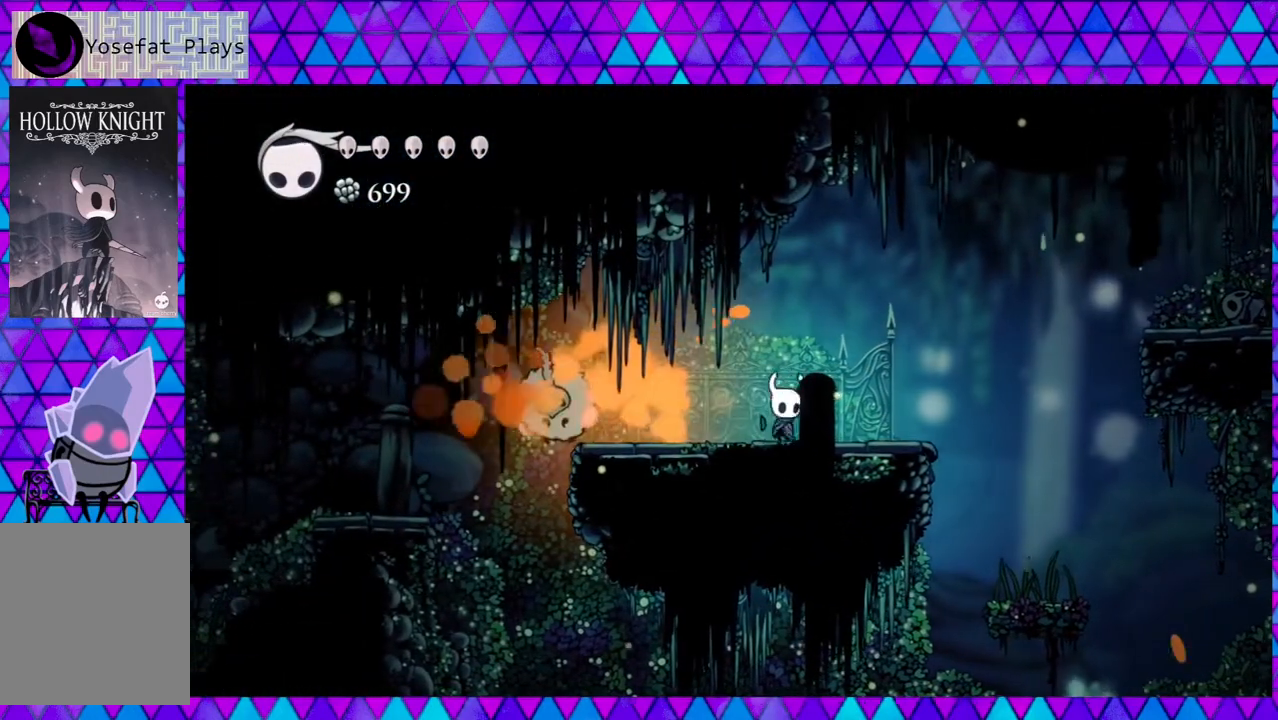
{"buttons": [], "left_stick": "left", "right_stick": "center", "events": [[267, "DPAD_RIGHT", "up"]]}
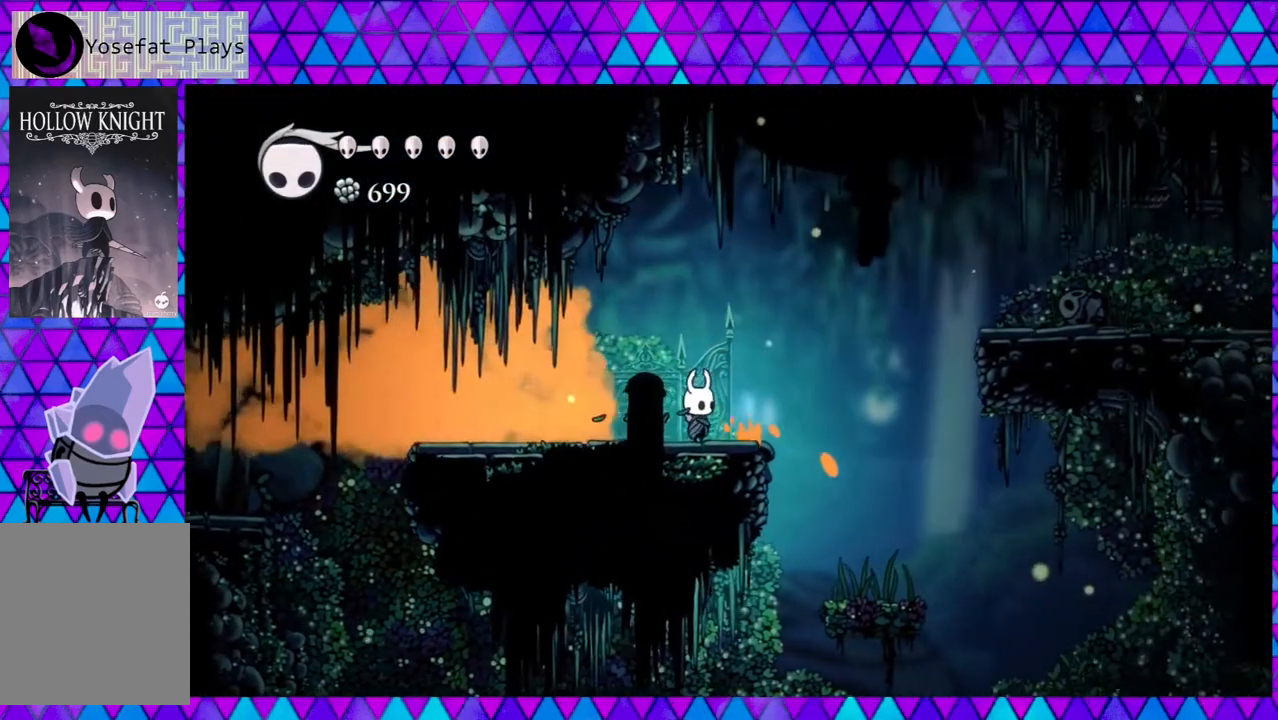
{"buttons": [], "left_stick": "left", "right_stick": "center", "events": []}
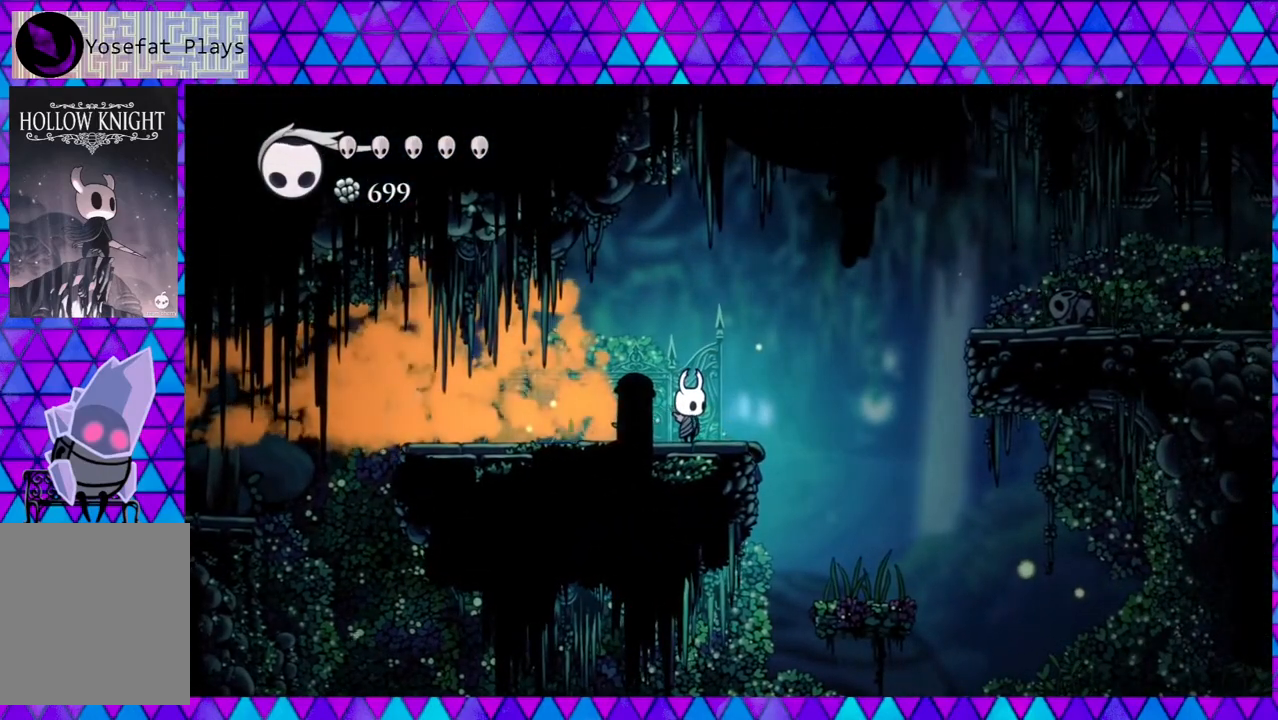
{"buttons": ["DPAD_LEFT"], "left_stick": "left", "right_stick": "center", "events": [[150, "DPAD_LEFT", "down"]]}
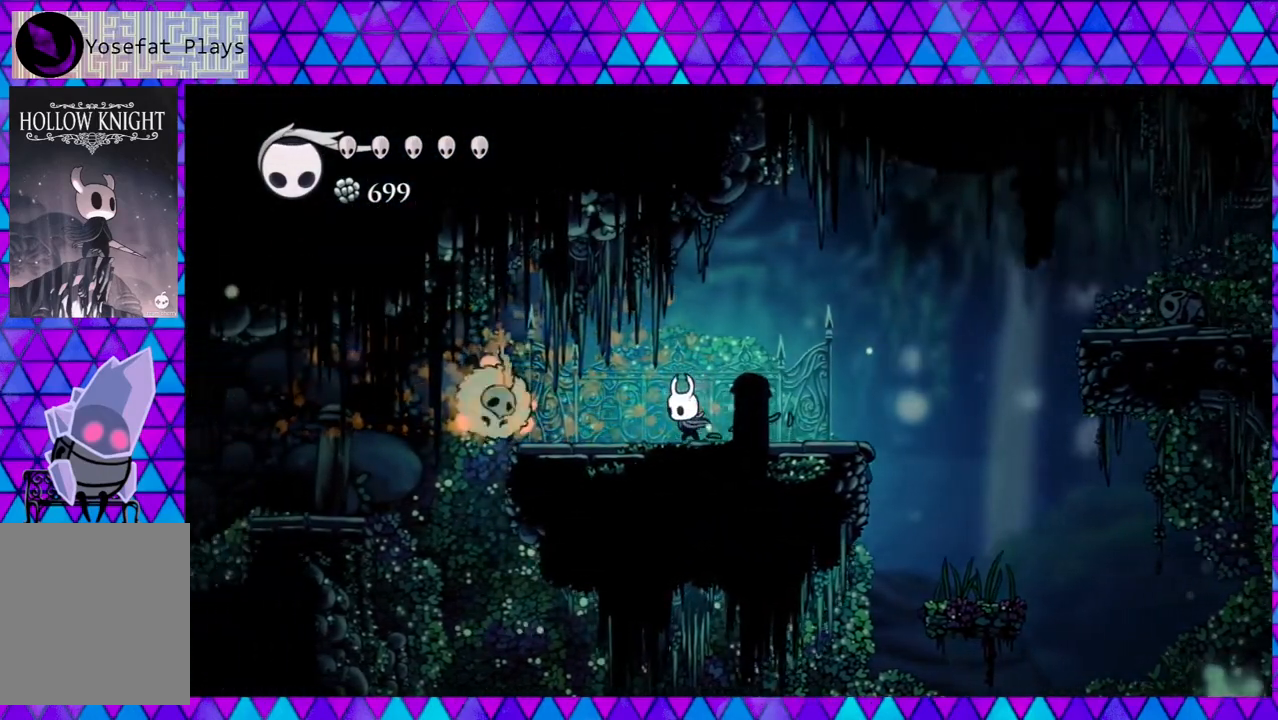
{"buttons": ["DPAD_RIGHT"], "left_stick": "left", "right_stick": "center", "events": [[250, "Y", "down"], [317, "DPAD_LEFT", "up"], [400, "Y", "up"], [483, "DPAD_RIGHT", "down"]]}
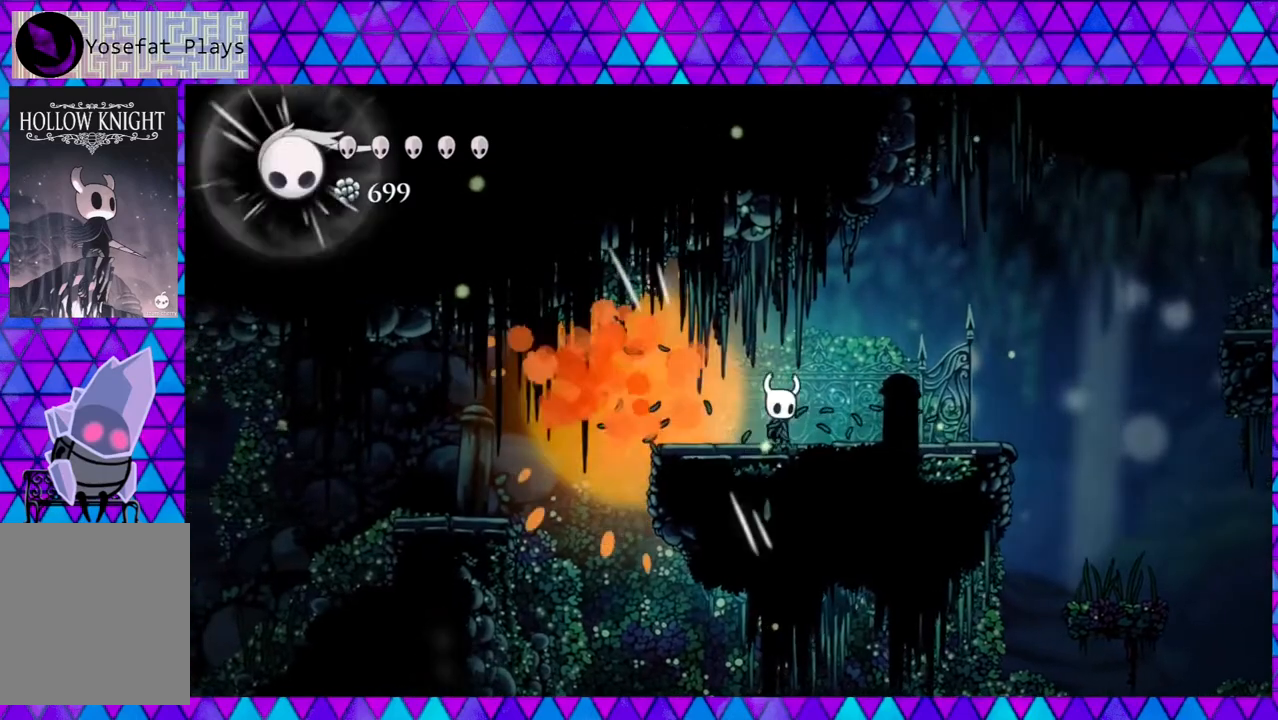
{"buttons": [], "left_stick": "left", "right_stick": "center", "events": [[233, "DPAD_RIGHT", "up"]]}
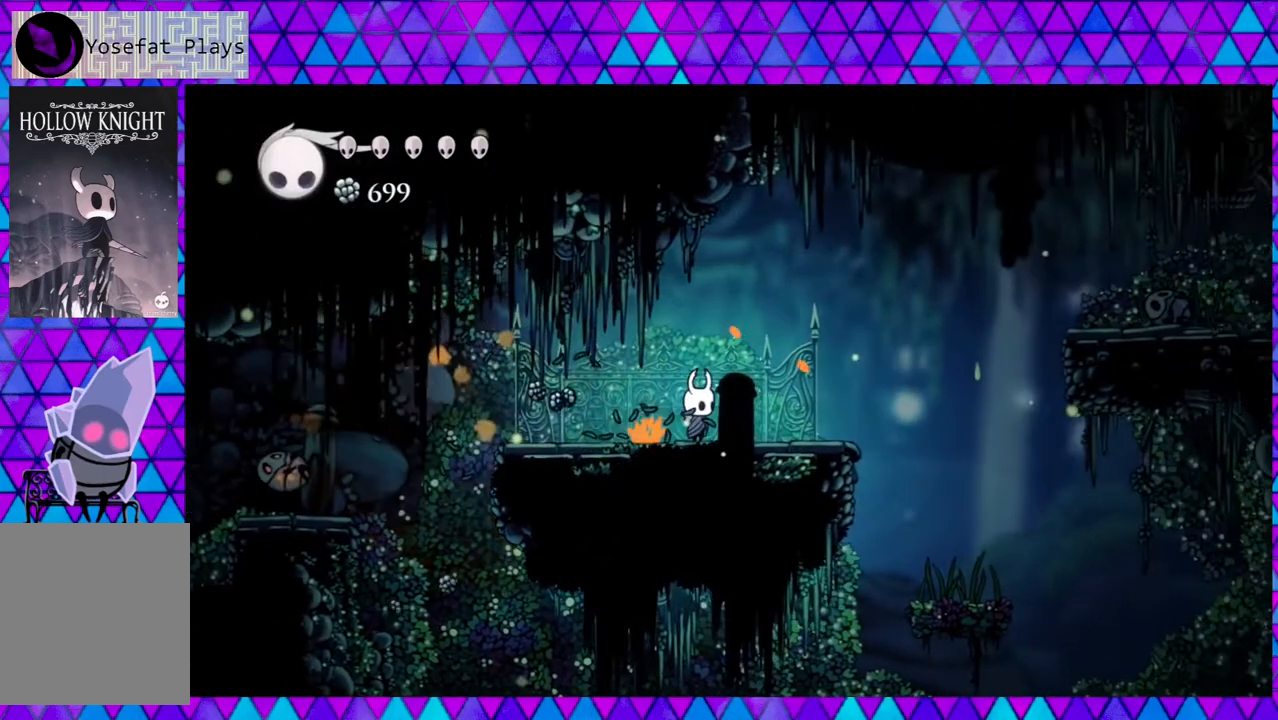
{"buttons": ["DPAD_LEFT"], "left_stick": "left", "right_stick": "center", "events": [[333, "DPAD_LEFT", "down"]]}
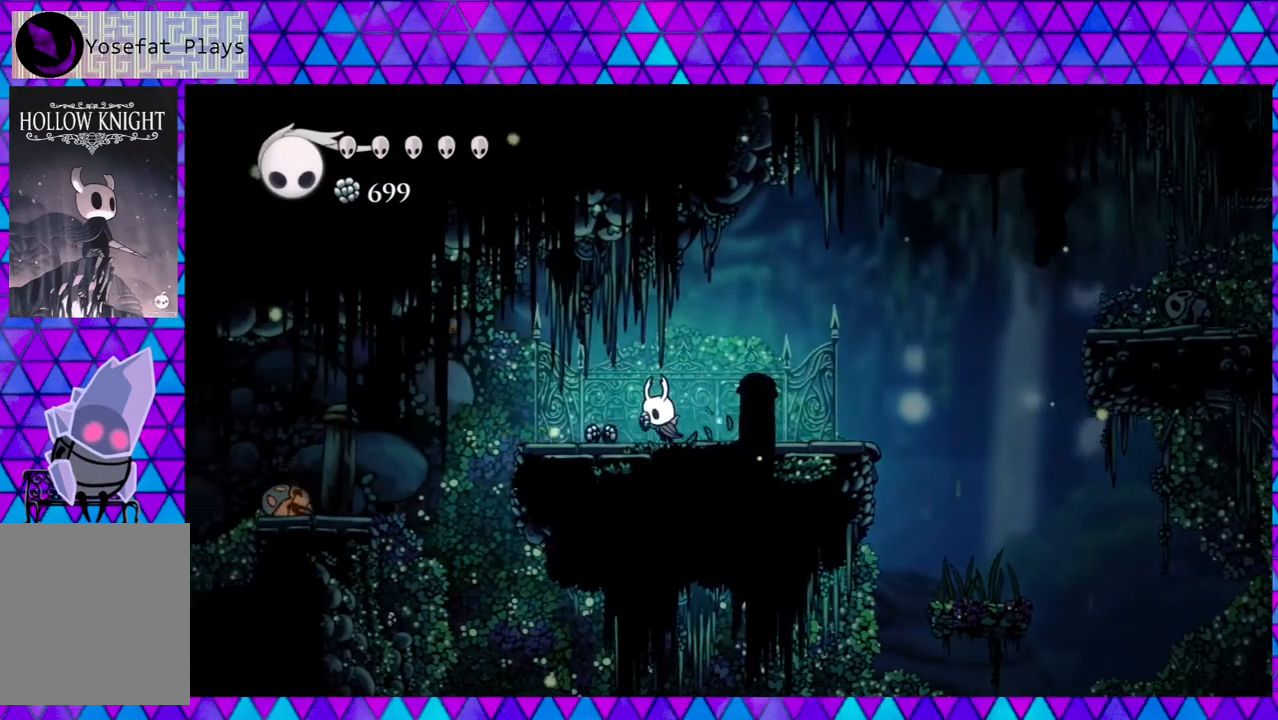
{"buttons": ["DPAD_RIGHT"], "left_stick": "left", "right_stick": "center", "events": [[317, "DPAD_LEFT", "up"], [483, "DPAD_RIGHT", "down"]]}
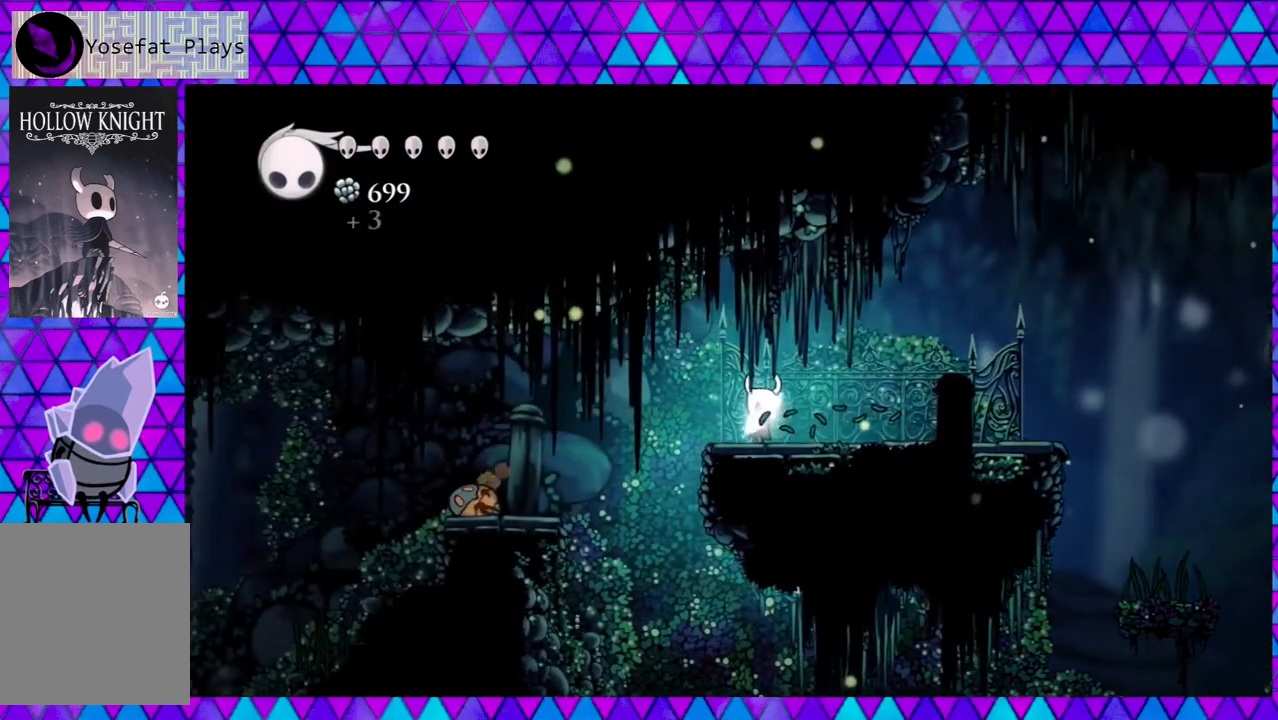
{"buttons": [], "left_stick": "left", "right_stick": "center", "events": [[117, "DPAD_RIGHT", "up"], [333, "DPAD_LEFT", "down"], [400, "DPAD_LEFT", "up"]]}
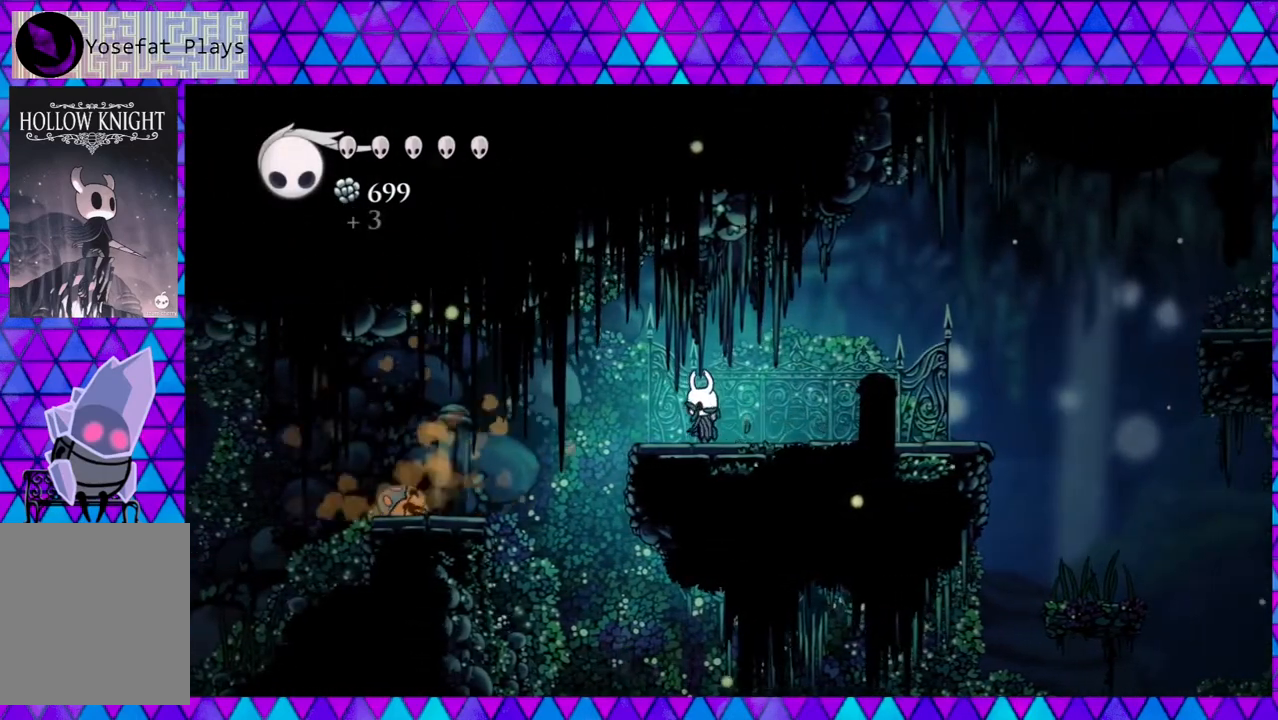
{"buttons": [], "left_stick": "left", "right_stick": "center", "events": []}
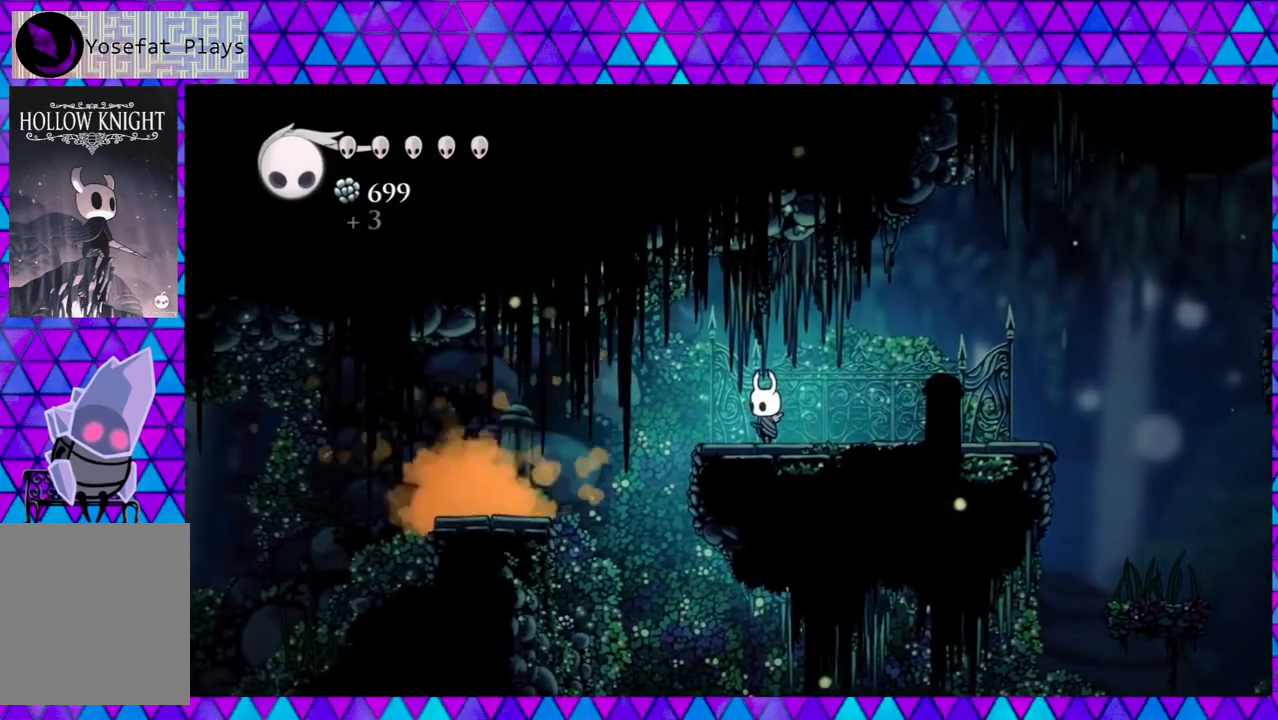
{"buttons": [], "left_stick": "left", "right_stick": "center", "events": []}
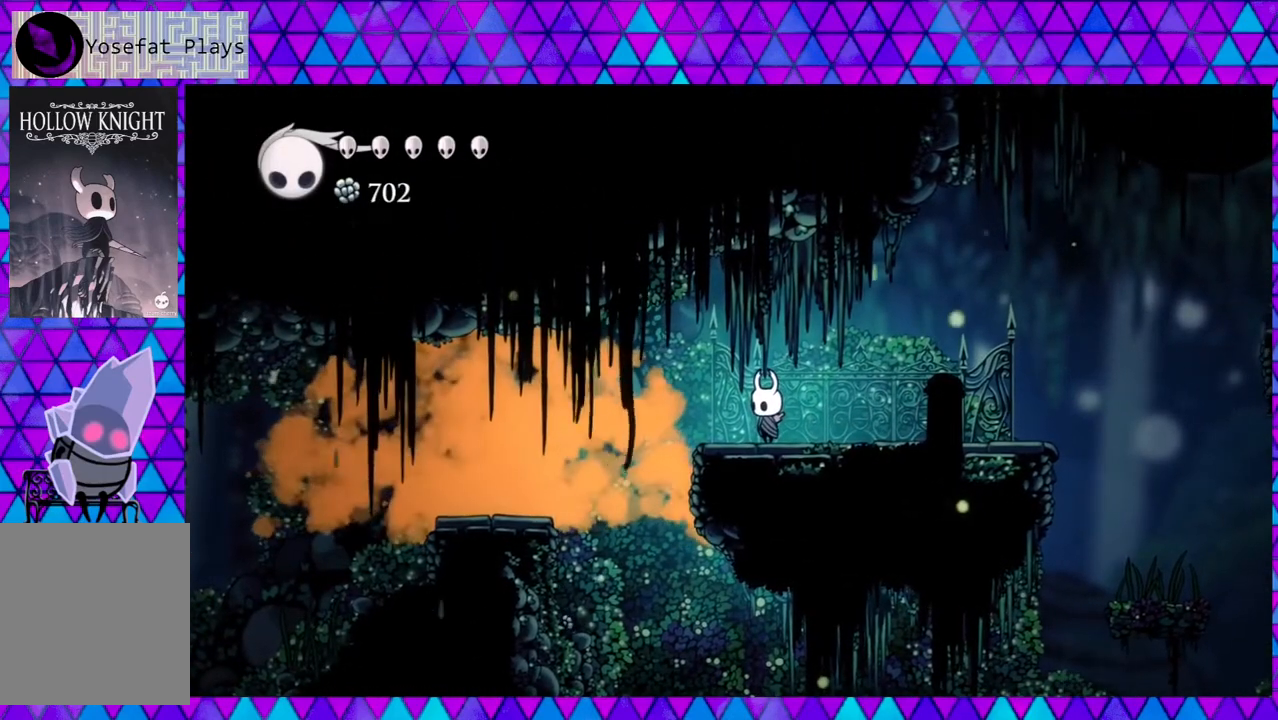
{"buttons": [], "left_stick": "left", "right_stick": "center", "events": []}
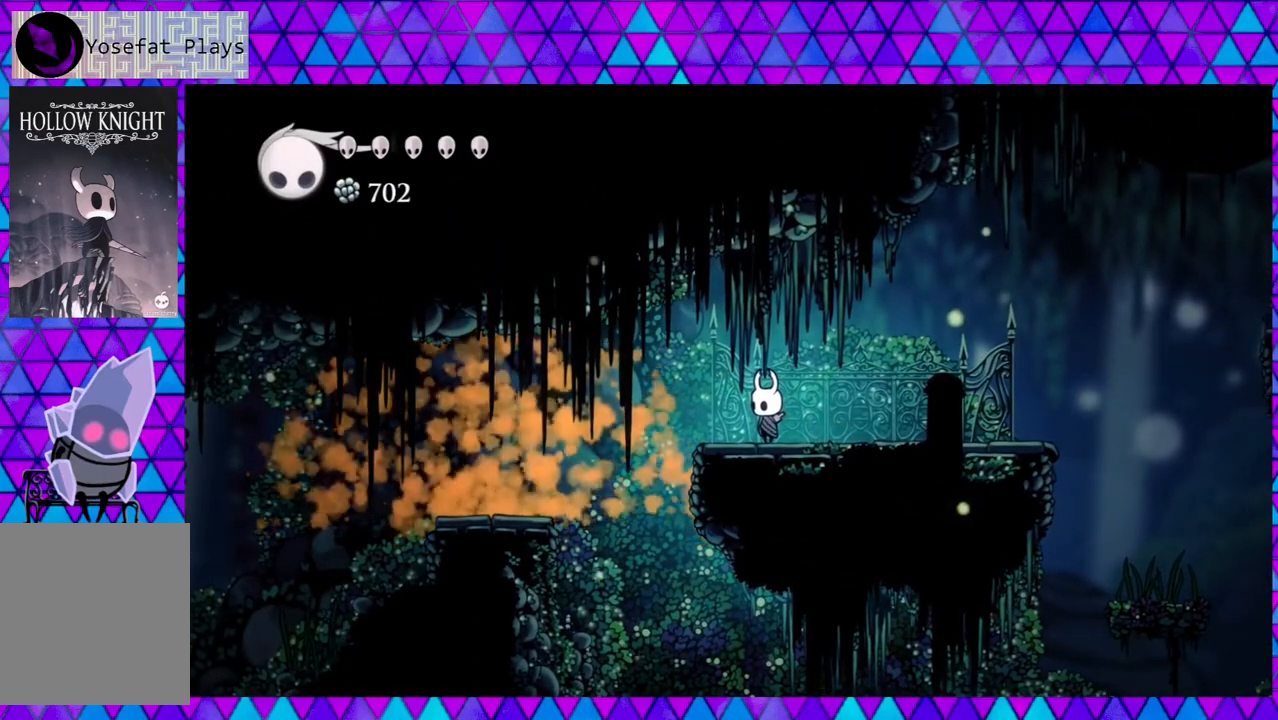
{"buttons": ["B", "DPAD_LEFT"], "left_stick": "left", "right_stick": "center", "events": [[33, "DPAD_LEFT", "down"], [250, "B", "down"]]}
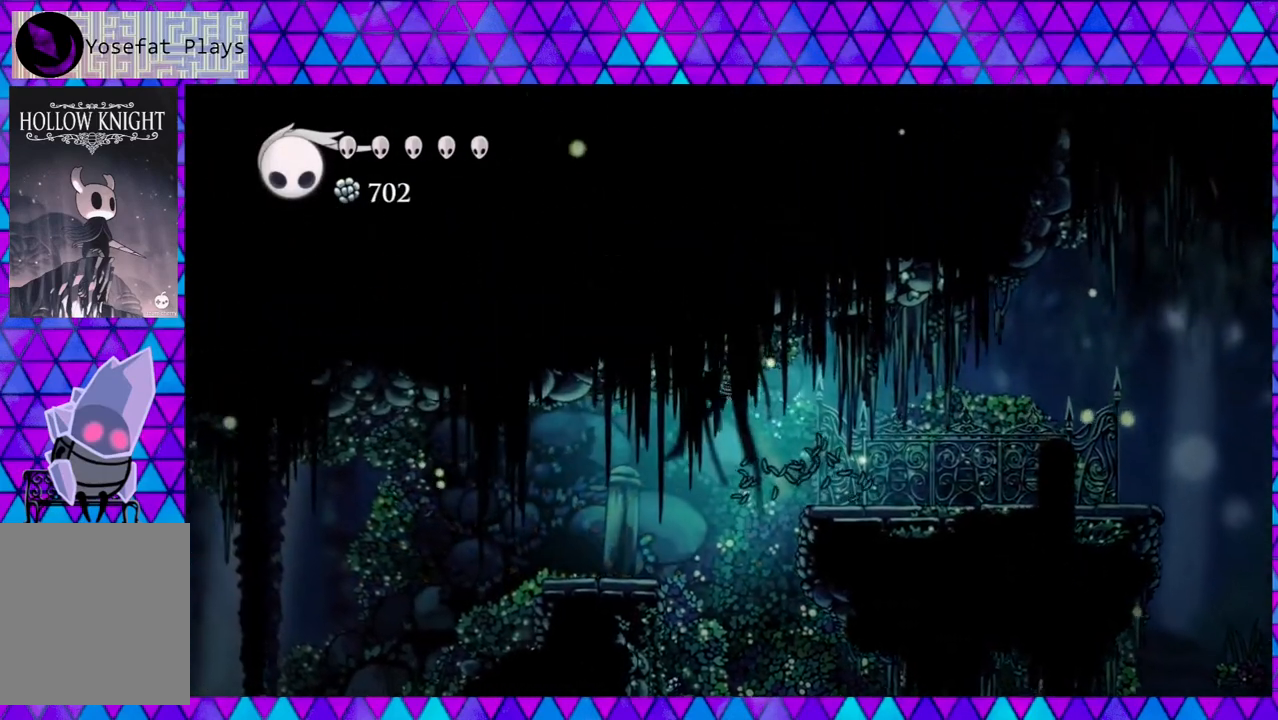
{"buttons": ["DPAD_LEFT"], "left_stick": "left", "right_stick": "center", "events": [[50, "B", "up"]]}
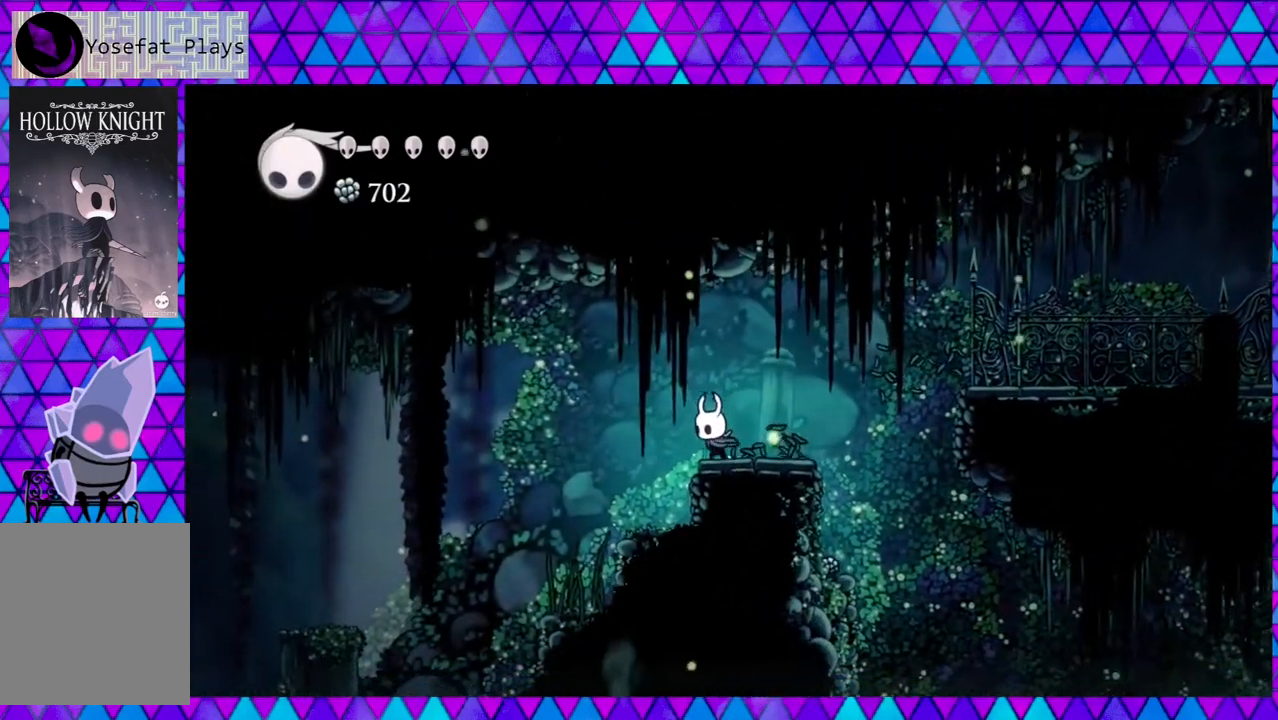
{"buttons": [], "left_stick": "left", "right_stick": "center", "events": [[467, "DPAD_LEFT", "up"]]}
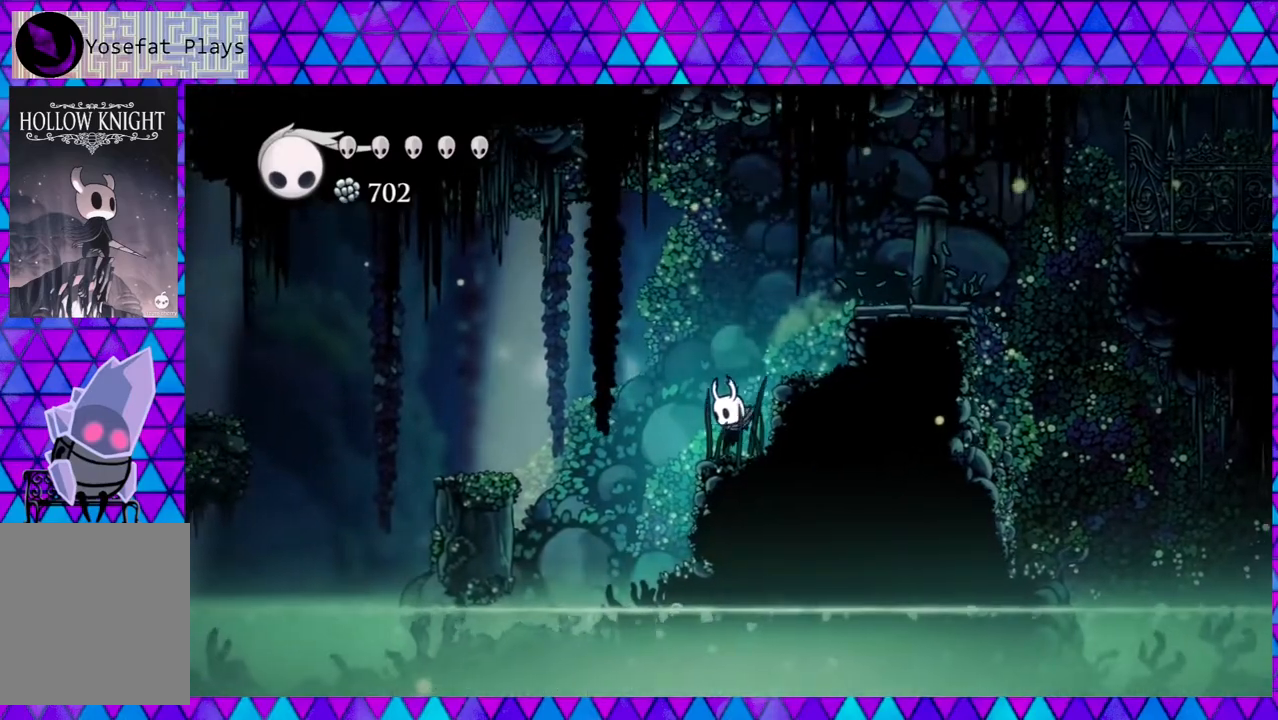
{"buttons": ["B", "DPAD_LEFT"], "left_stick": "left", "right_stick": "center", "events": [[417, "B", "down"], [417, "DPAD_LEFT", "down"]]}
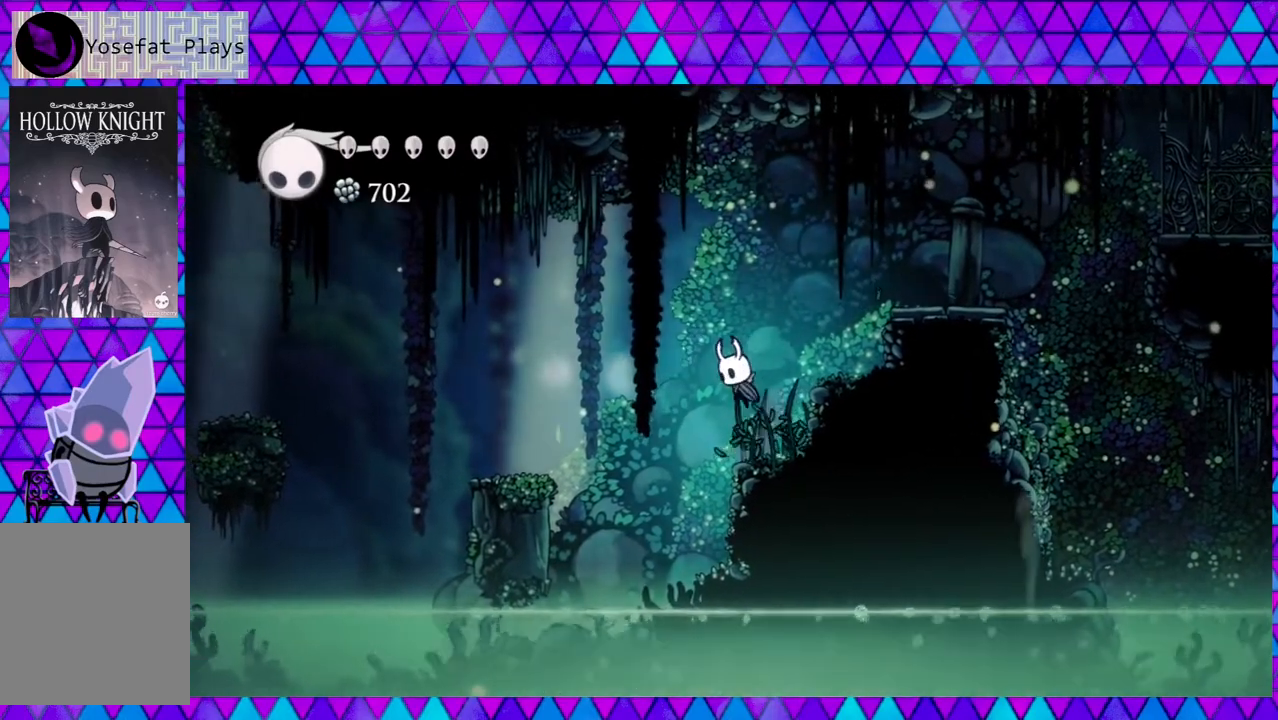
{"buttons": ["DPAD_LEFT"], "left_stick": "left", "right_stick": "center", "events": [[367, "B", "up"]]}
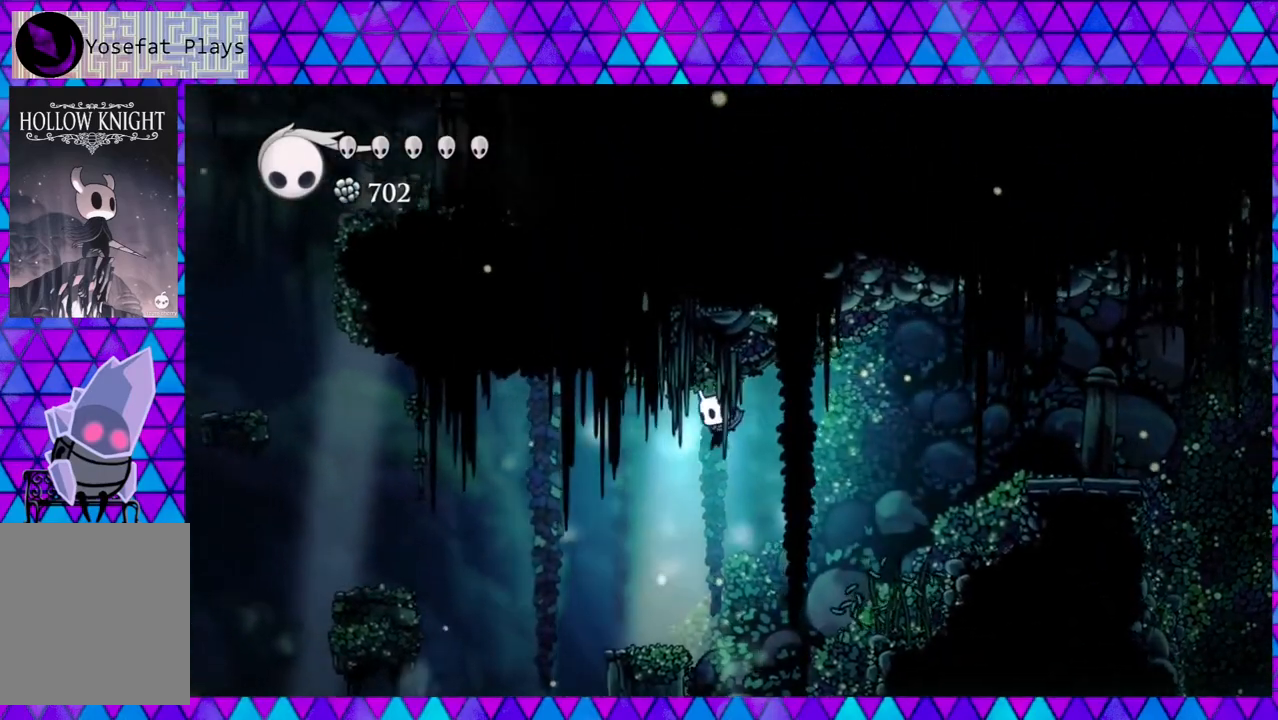
{"buttons": [], "left_stick": "left", "right_stick": "center", "events": [[233, "DPAD_LEFT", "up"]]}
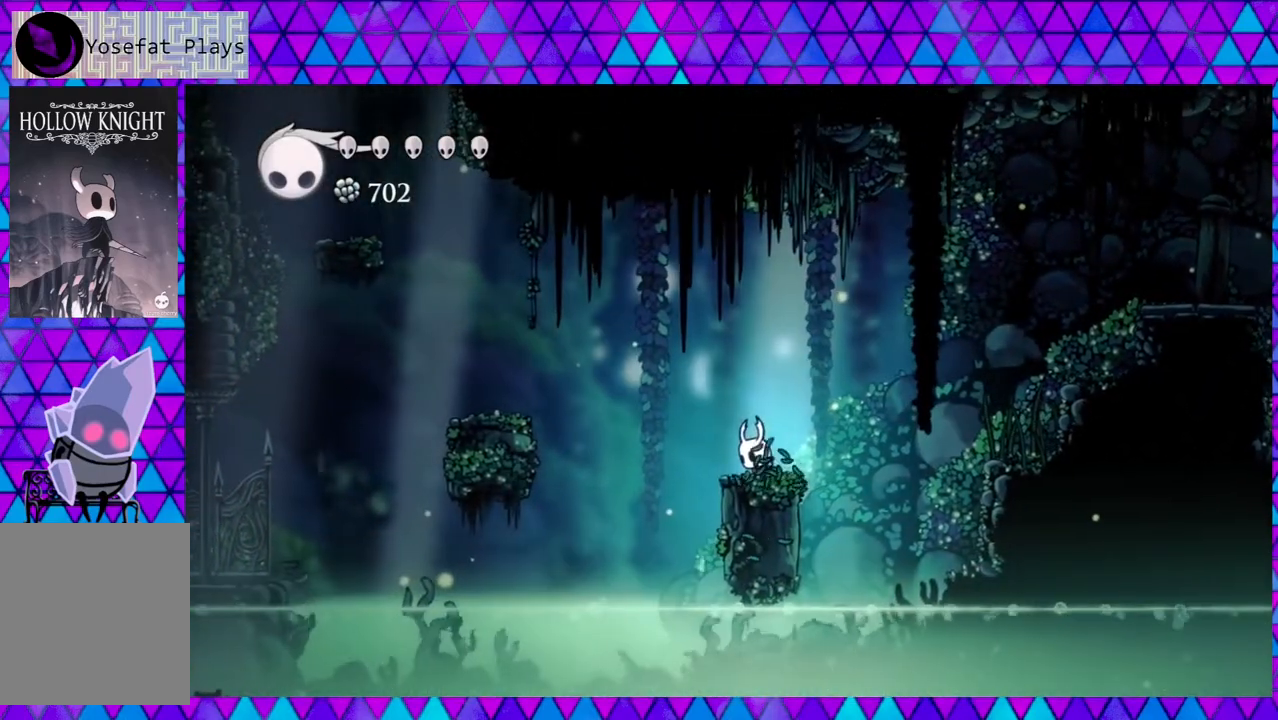
{"buttons": ["B", "DPAD_LEFT"], "left_stick": "left", "right_stick": "center", "events": [[133, "DPAD_LEFT", "down"], [167, "B", "down"]]}
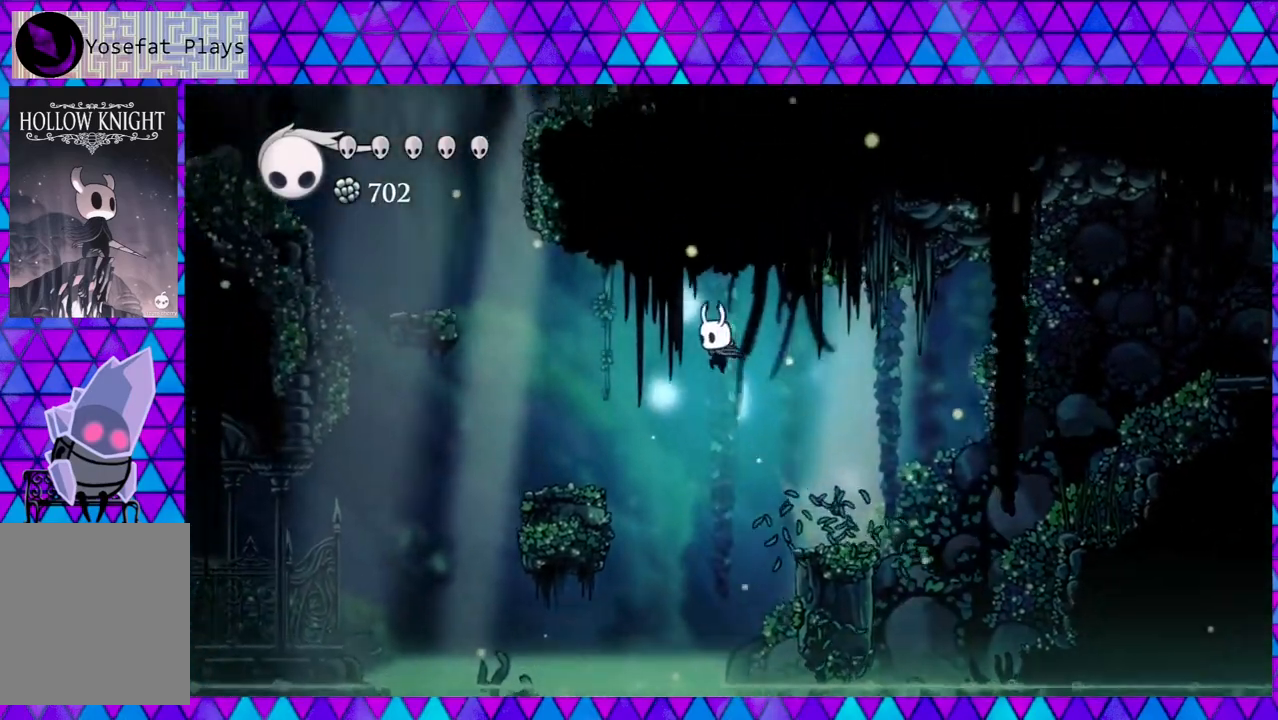
{"buttons": ["DPAD_LEFT"], "left_stick": "left", "right_stick": "center", "events": [[233, "B", "up"]]}
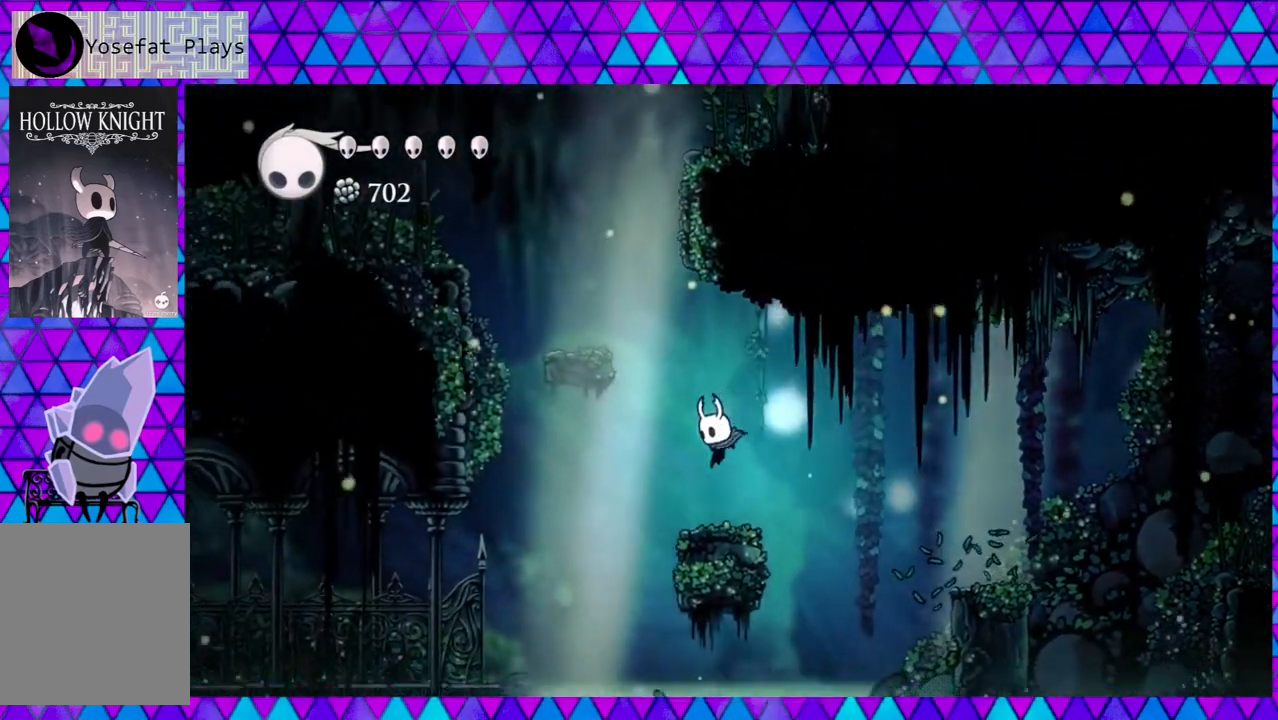
{"buttons": ["B", "DPAD_LEFT"], "left_stick": "left", "right_stick": "center", "events": [[33, "DPAD_LEFT", "up"], [317, "B", "down"], [400, "DPAD_LEFT", "down"]]}
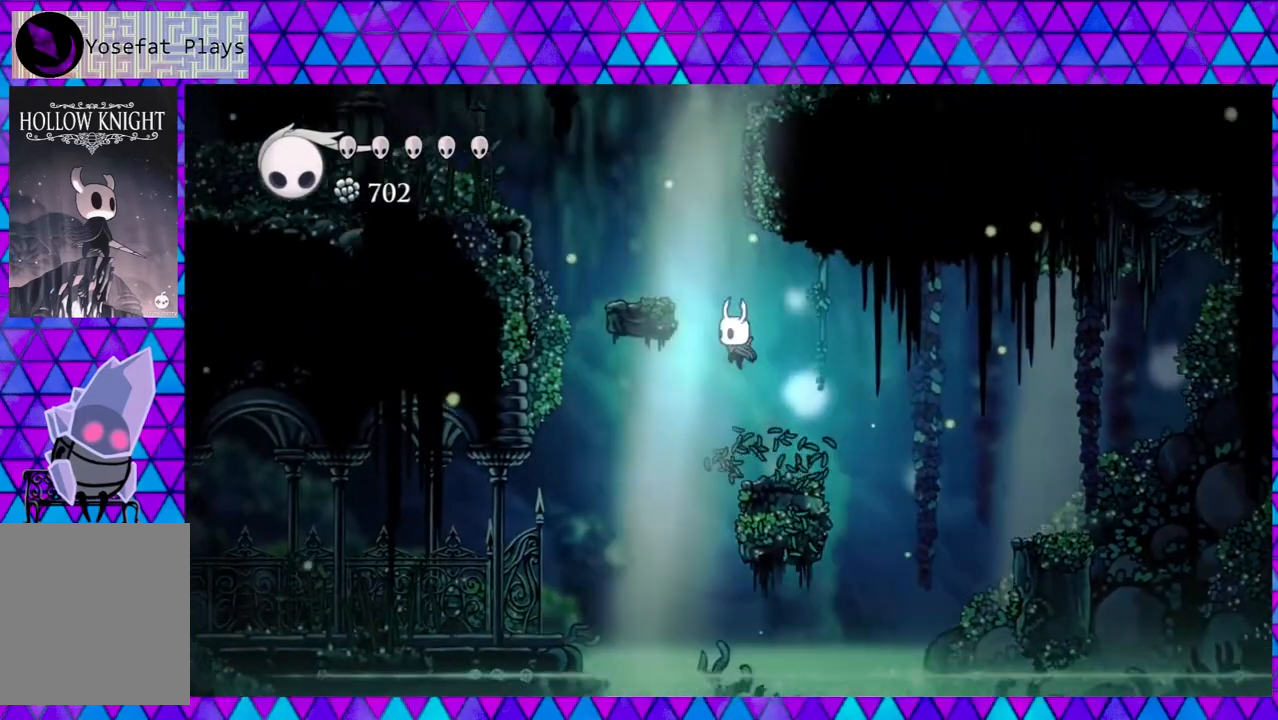
{"buttons": [], "left_stick": "left", "right_stick": "center", "events": [[350, "B", "up"], [350, "DPAD_LEFT", "up"]]}
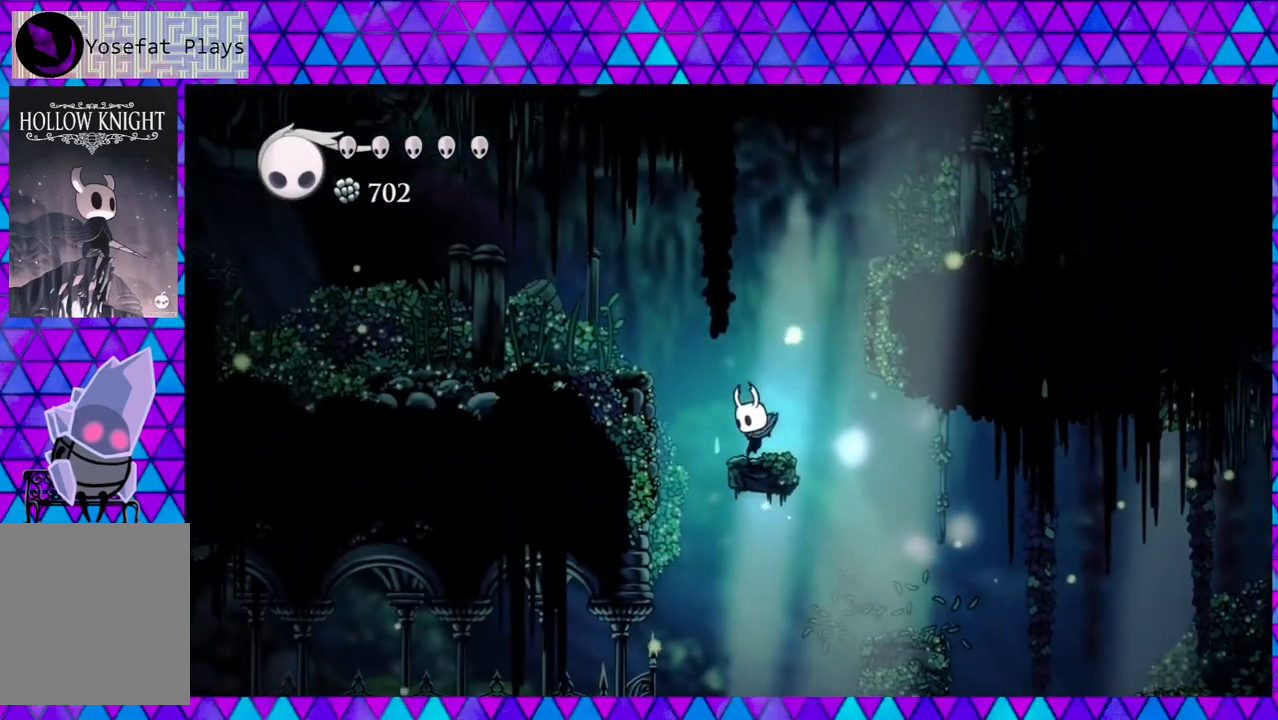
{"buttons": ["B", "DPAD_LEFT"], "left_stick": "left", "right_stick": "center", "events": [[150, "B", "down"], [183, "DPAD_LEFT", "down"]]}
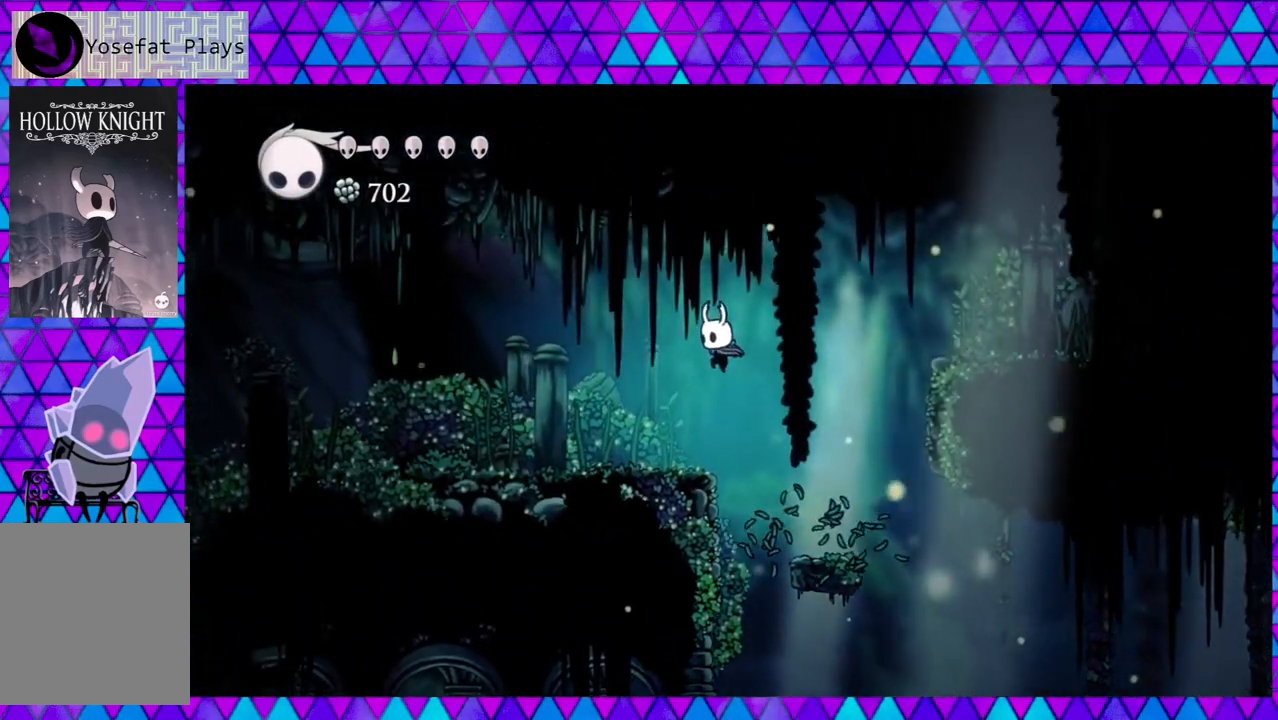
{"buttons": [], "left_stick": "left", "right_stick": "center", "events": [[267, "B", "up"], [350, "DPAD_LEFT", "up"]]}
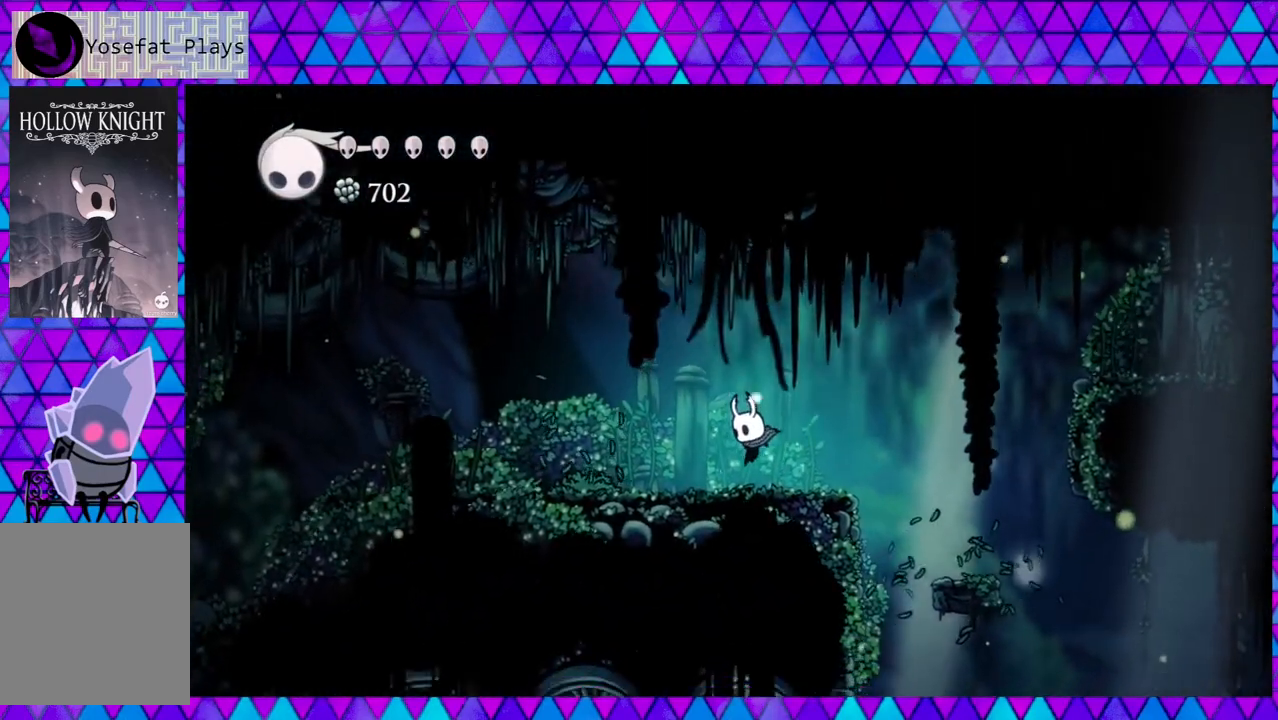
{"buttons": ["B", "DPAD_RIGHT"], "left_stick": "left", "right_stick": "center", "events": [[400, "DPAD_RIGHT", "down"], [500, "B", "down"]]}
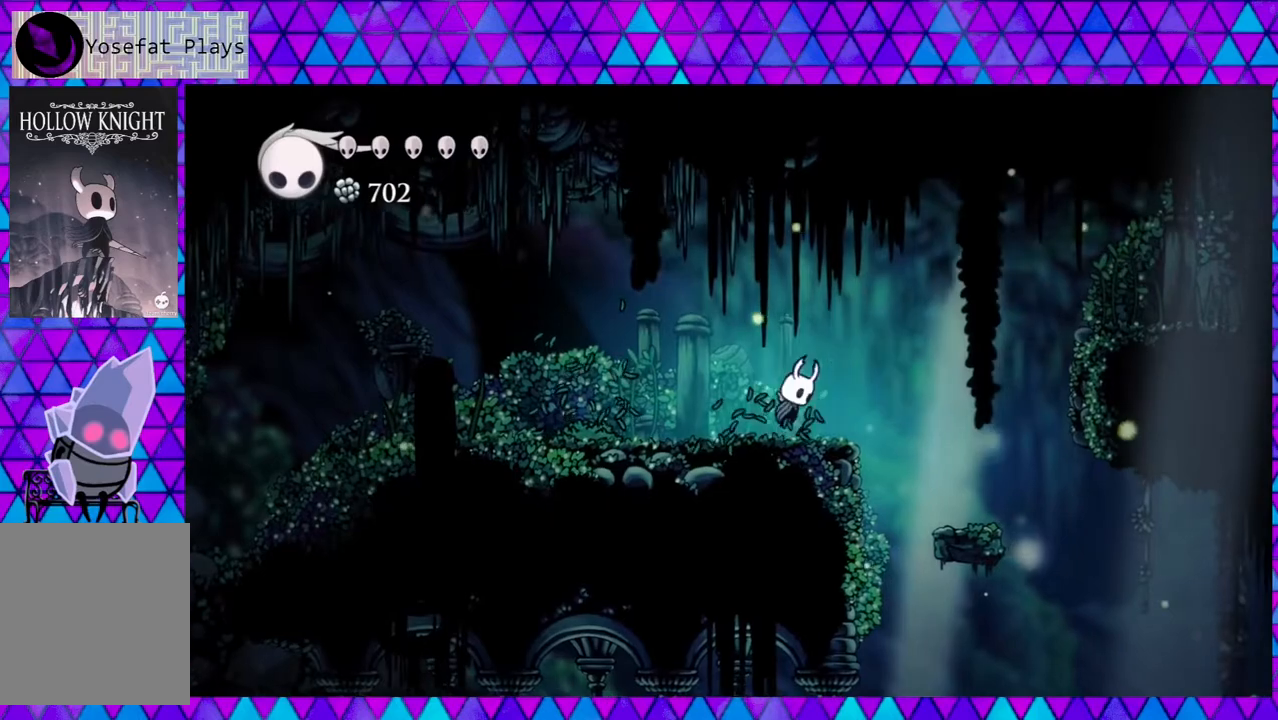
{"buttons": ["DPAD_RIGHT"], "left_stick": "left", "right_stick": "center", "events": [[217, "B", "up"]]}